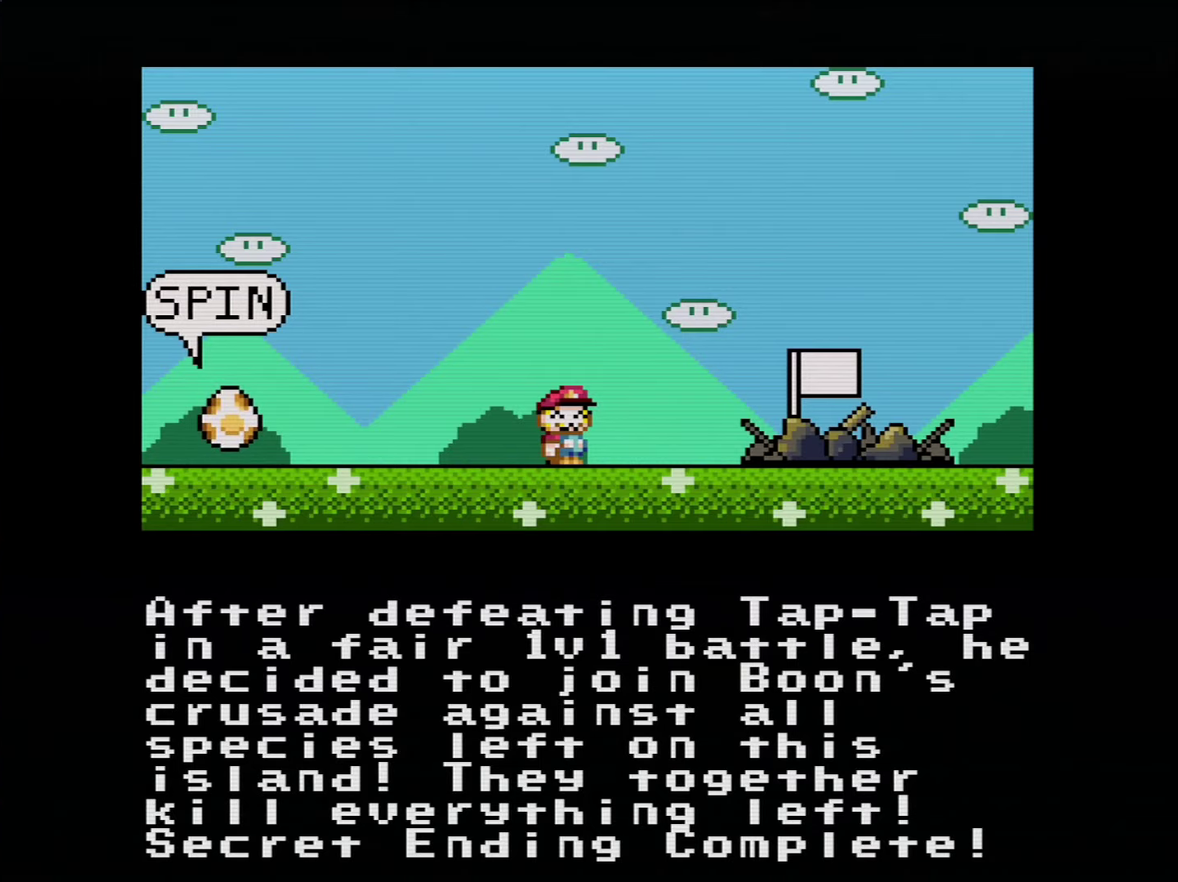
Gameplay with a controller (Nintendo layout); each line is a JSON object with the inputs held at the frame after it. "events" lists button and stick changes between this image and that frame as [ms after this image, input, new state], when the widget could be followed in between. Not read: L3 R3.
{"buttons": ["A"], "events": [[383, "A", "down"]]}
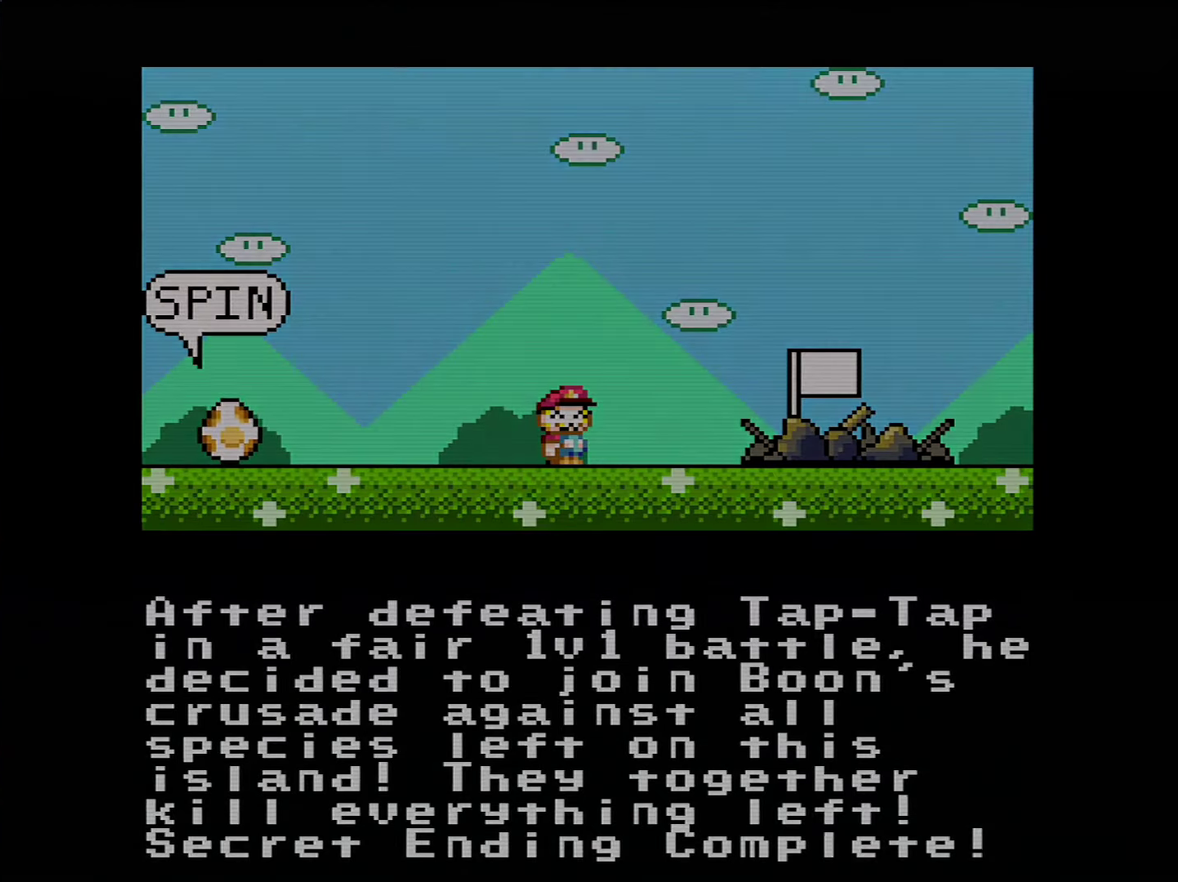
{"buttons": [], "events": [[83, "A", "up"]]}
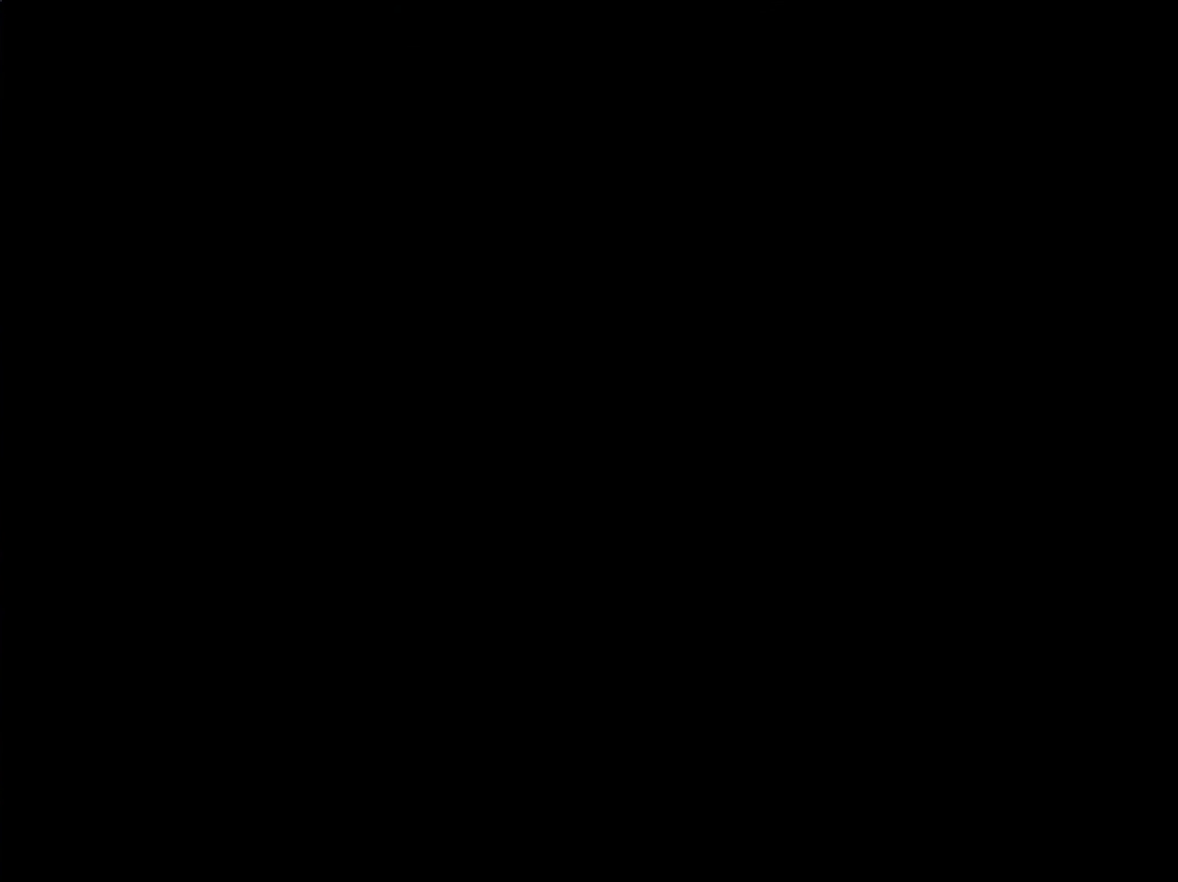
{"buttons": [], "events": []}
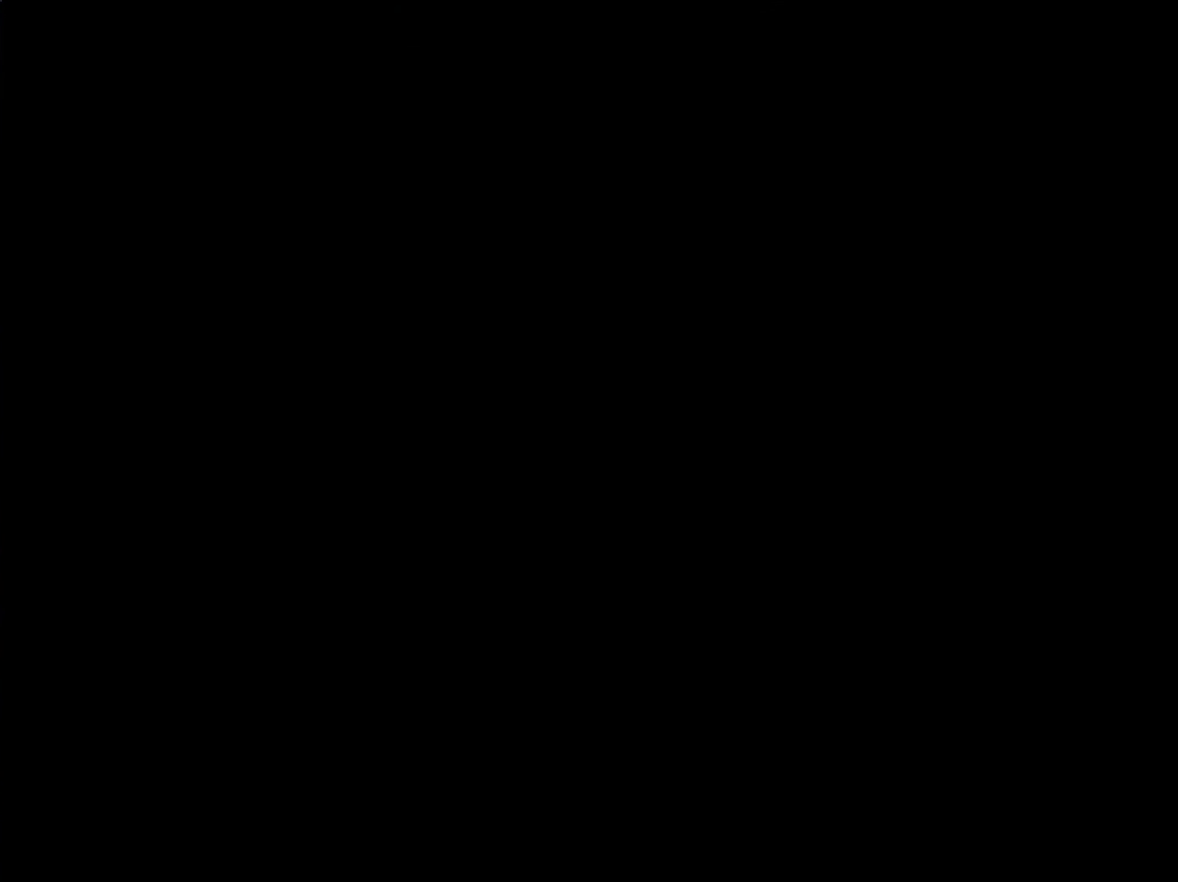
{"buttons": [], "events": []}
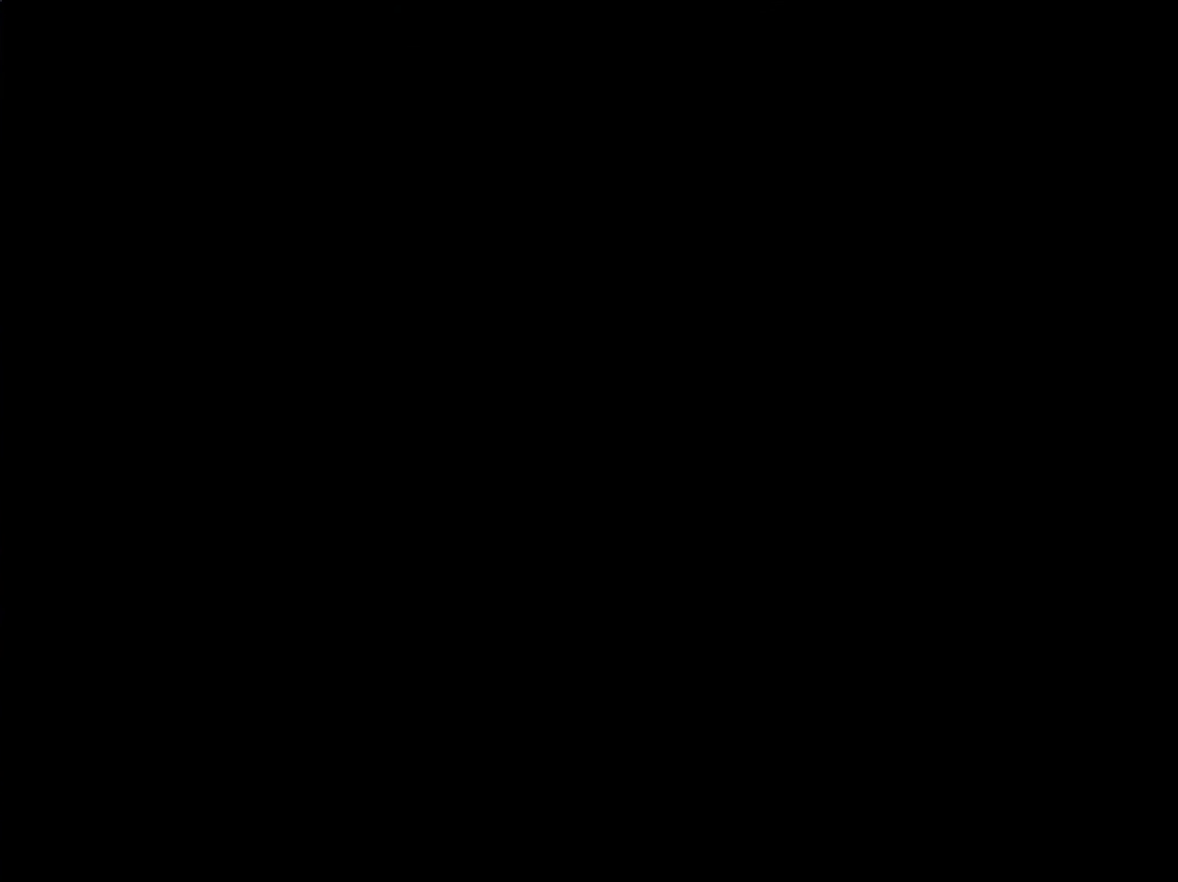
{"buttons": [], "events": []}
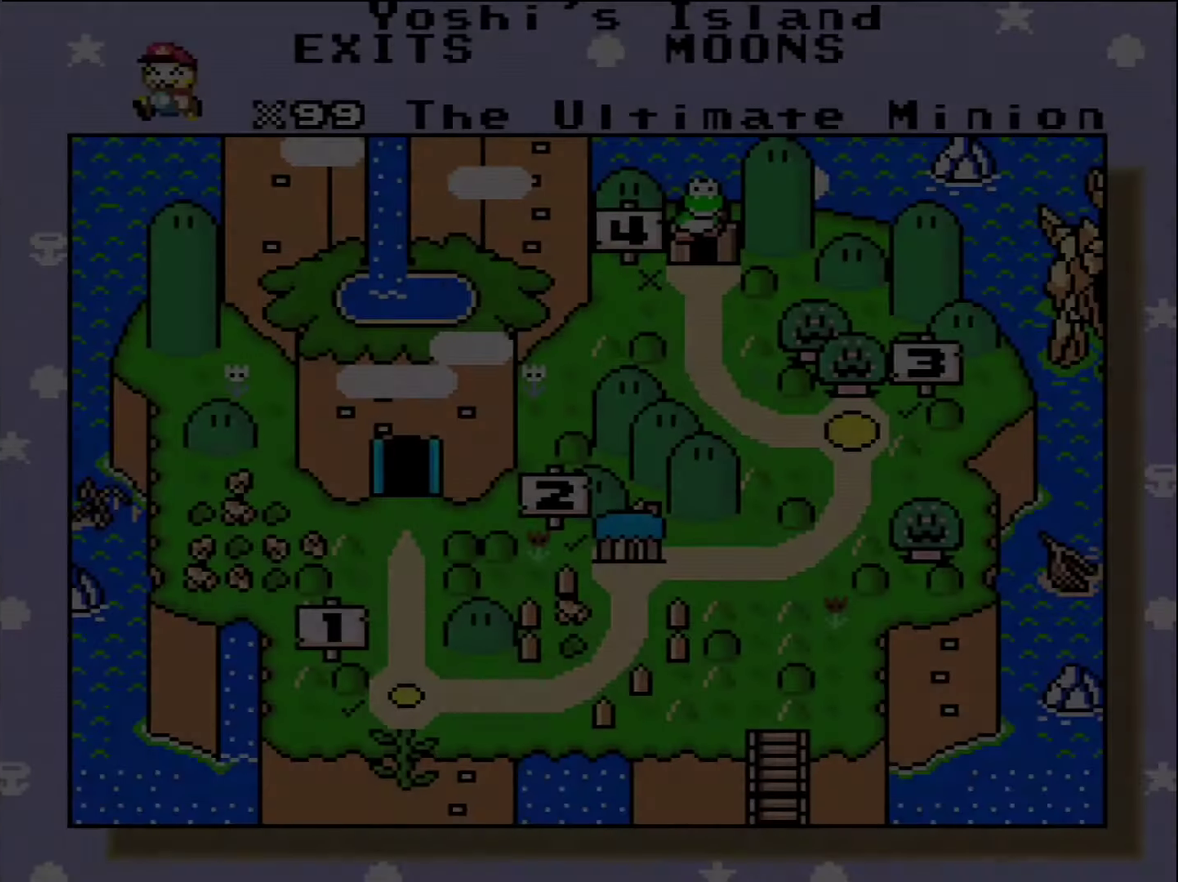
{"buttons": [], "events": []}
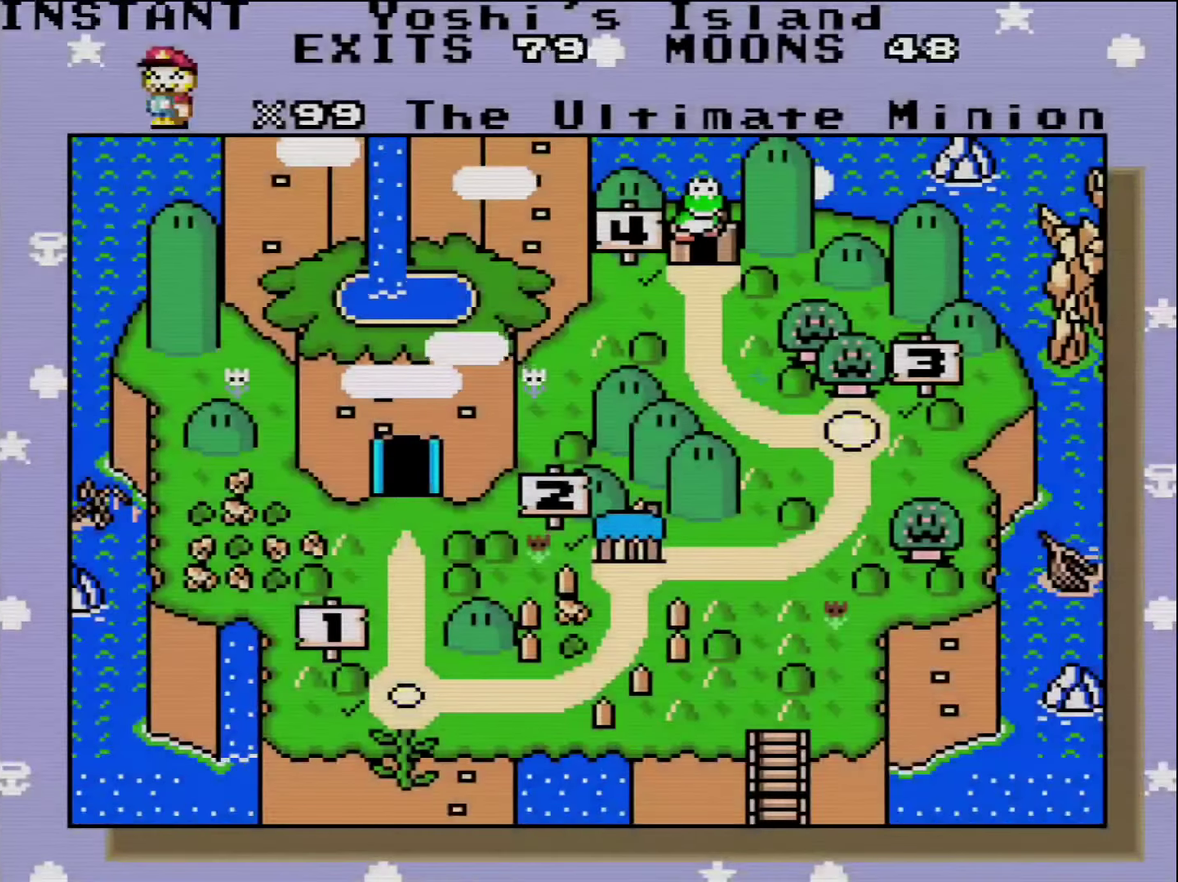
{"buttons": [], "events": []}
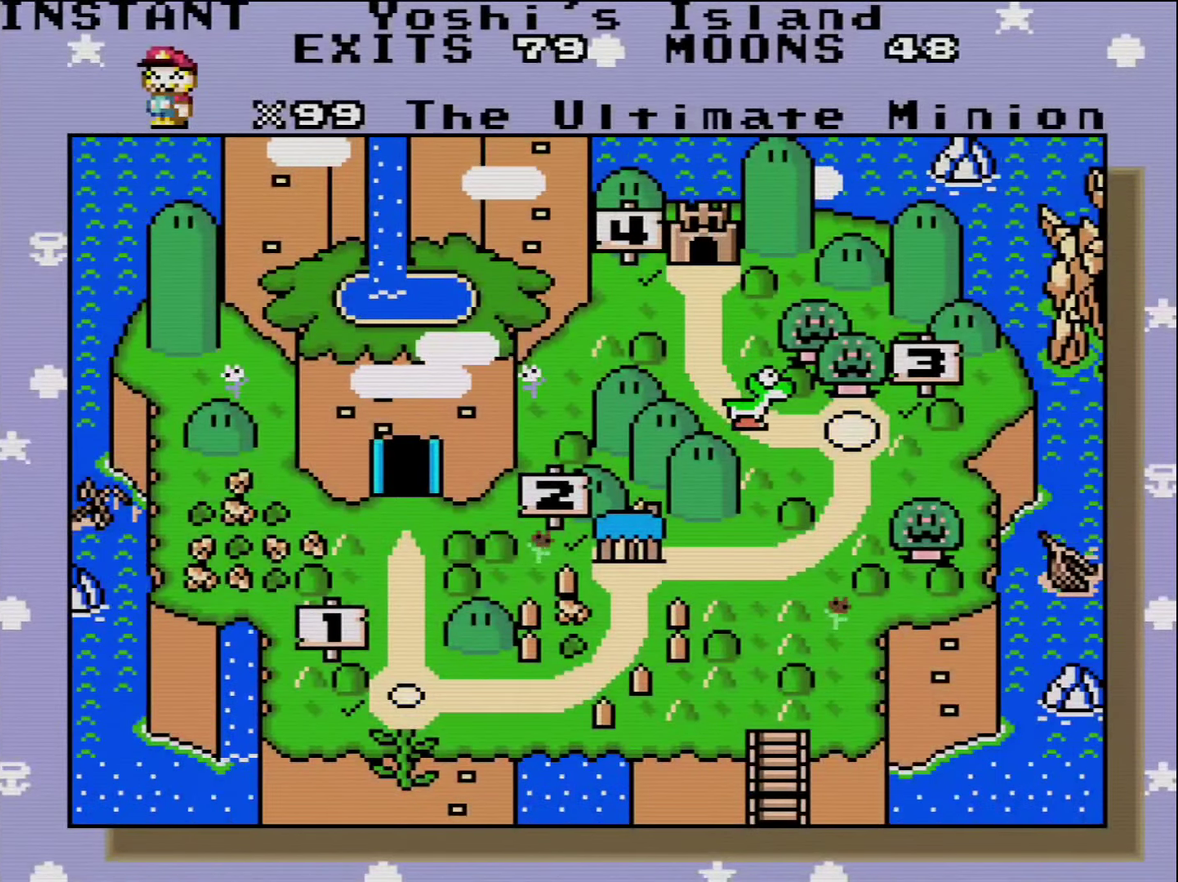
{"buttons": [], "events": []}
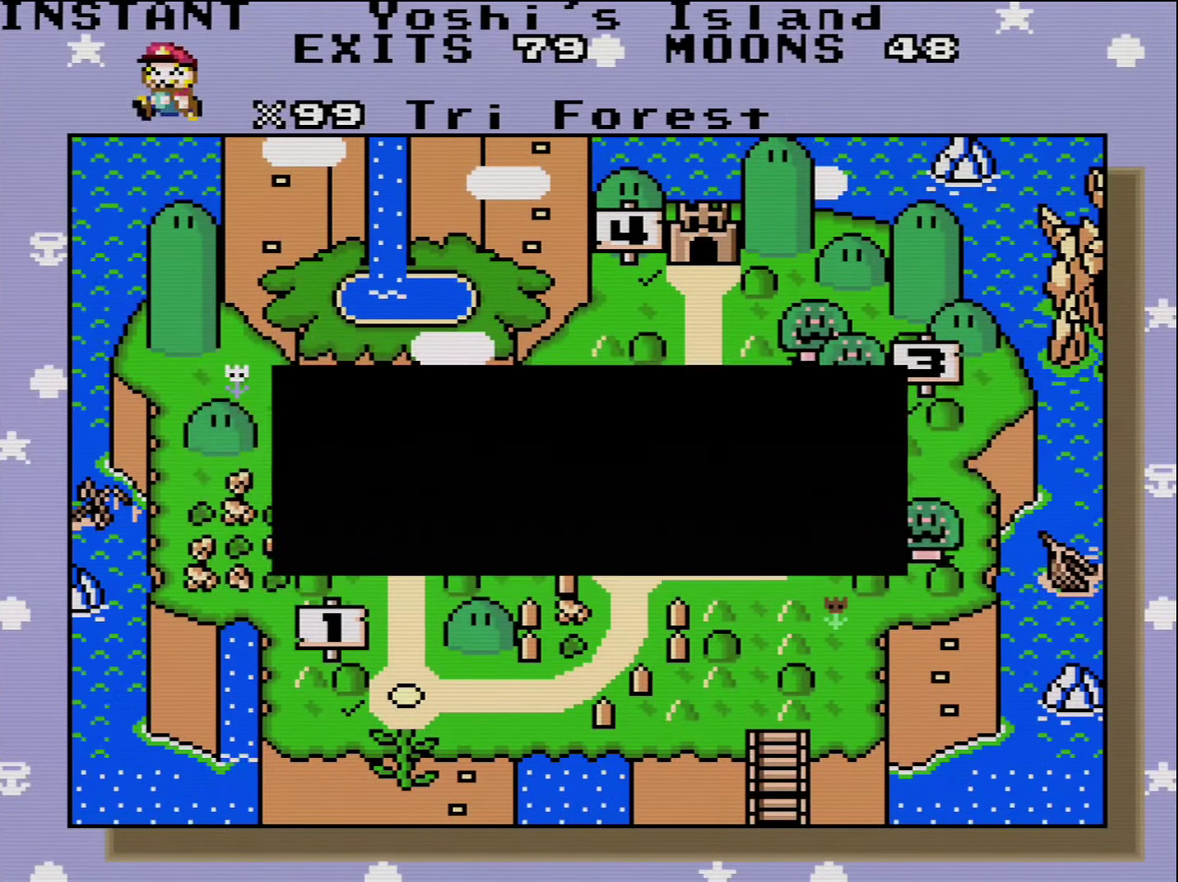
{"buttons": ["A"], "events": [[383, "A", "down"]]}
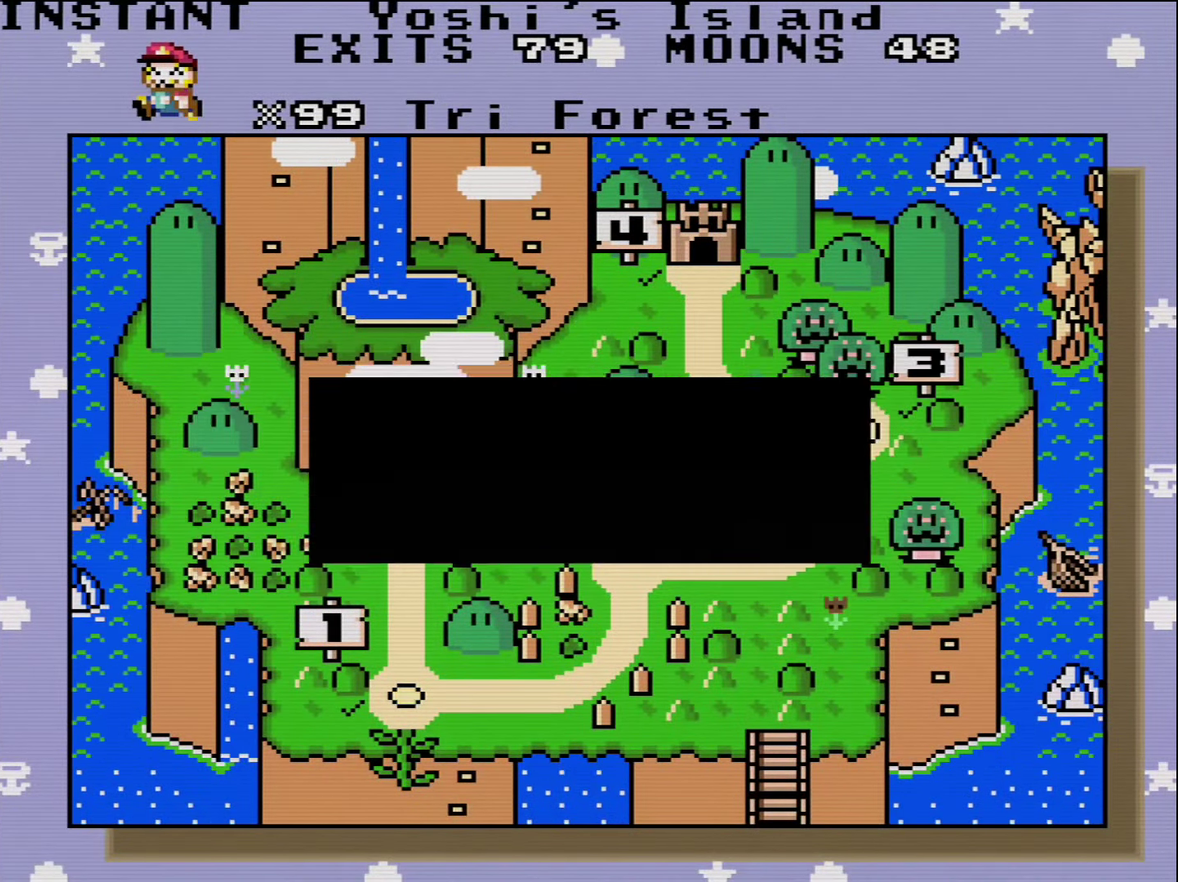
{"buttons": [], "events": [[17, "A", "up"]]}
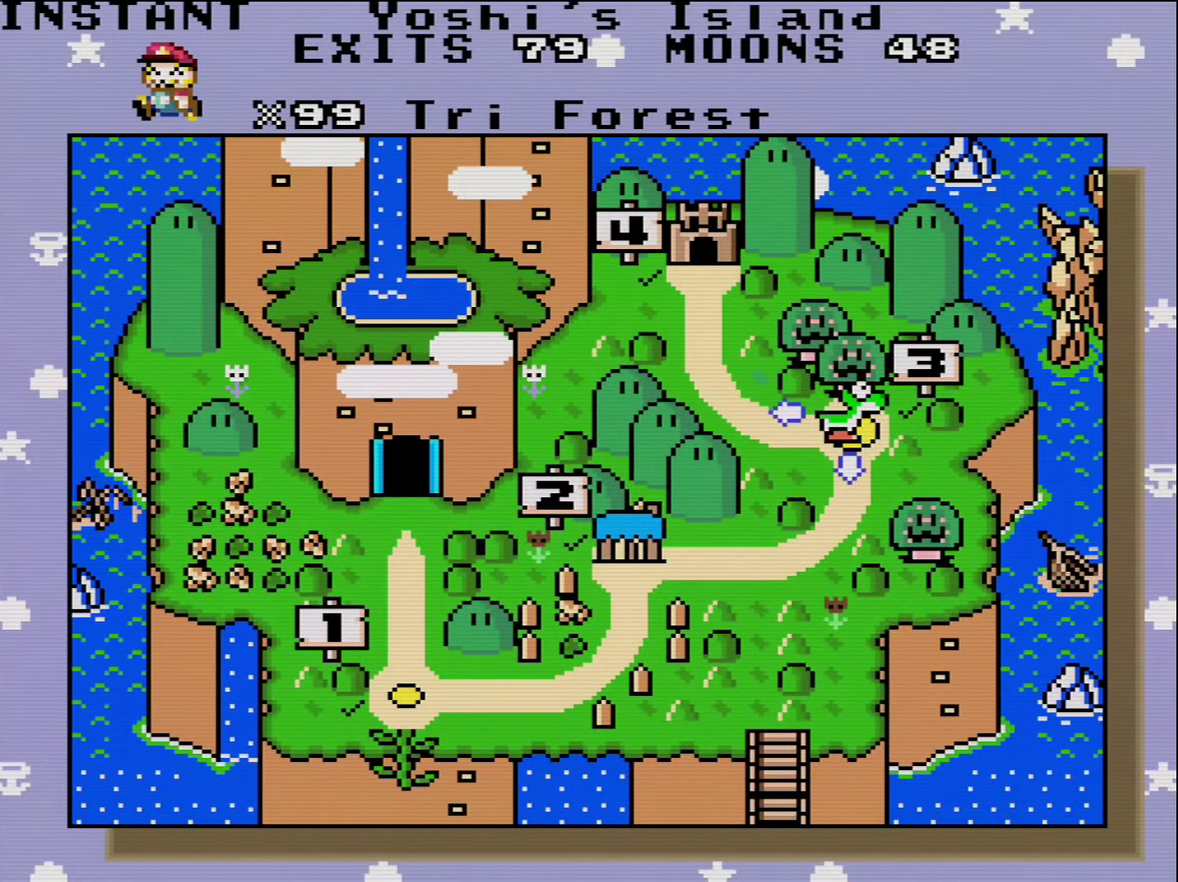
{"buttons": [], "events": [[267, "DPAD_DOWN", "down"], [417, "DPAD_DOWN", "up"]]}
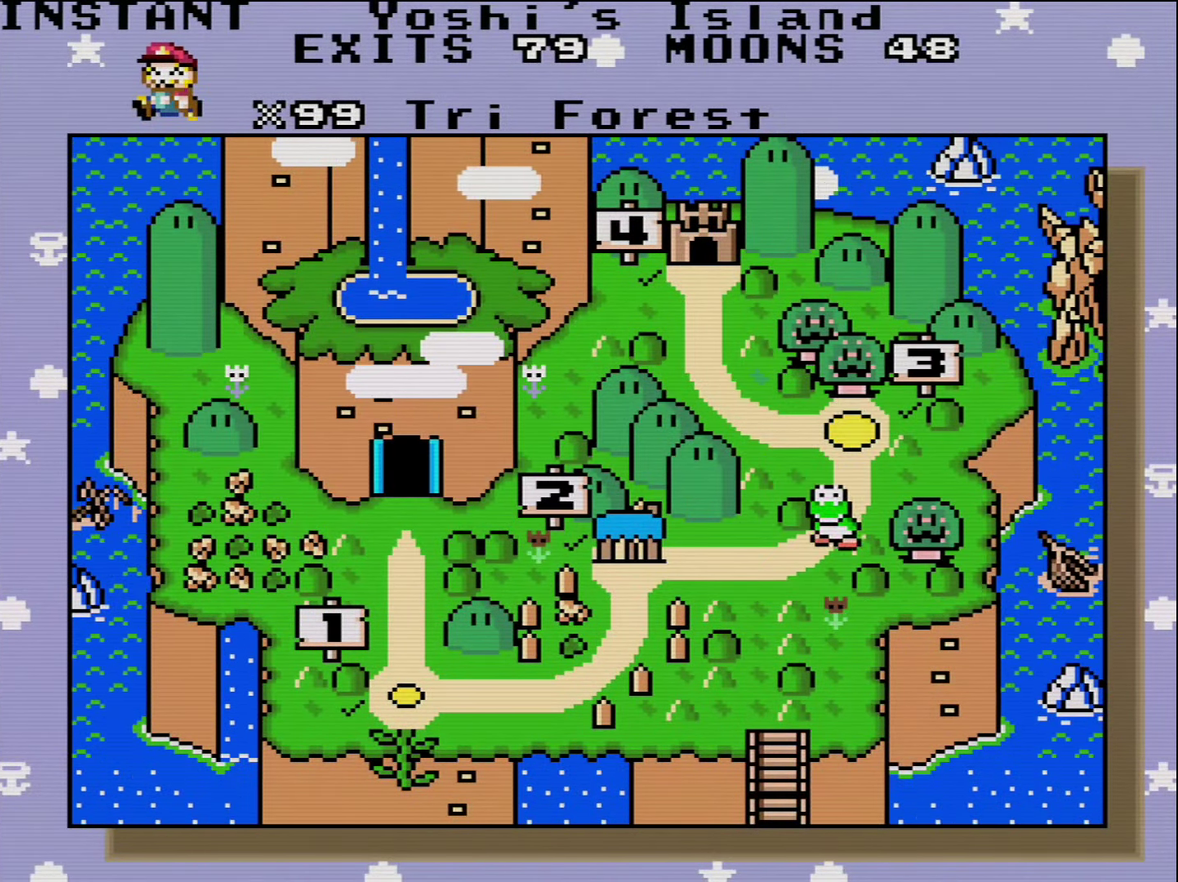
{"buttons": [], "events": []}
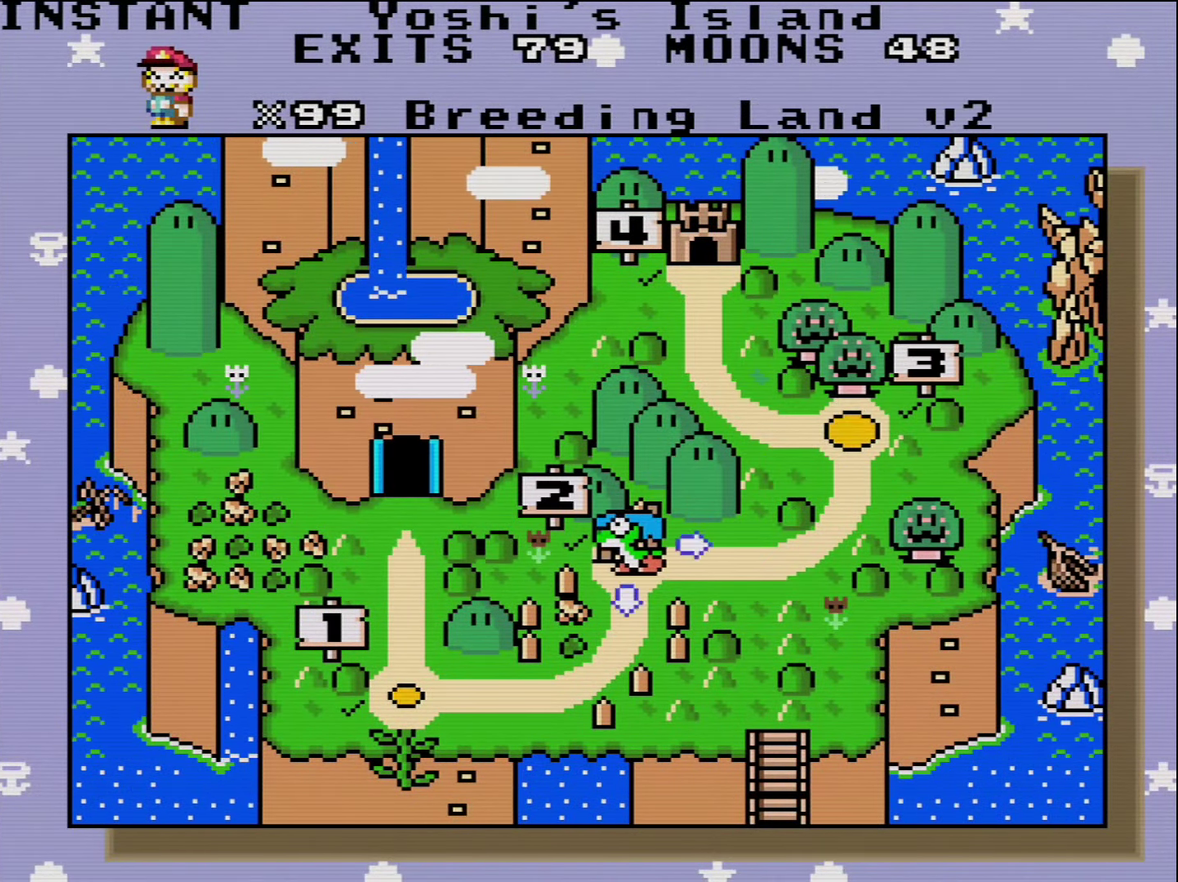
{"buttons": [], "events": [[133, "DPAD_DOWN", "down"], [300, "DPAD_DOWN", "up"]]}
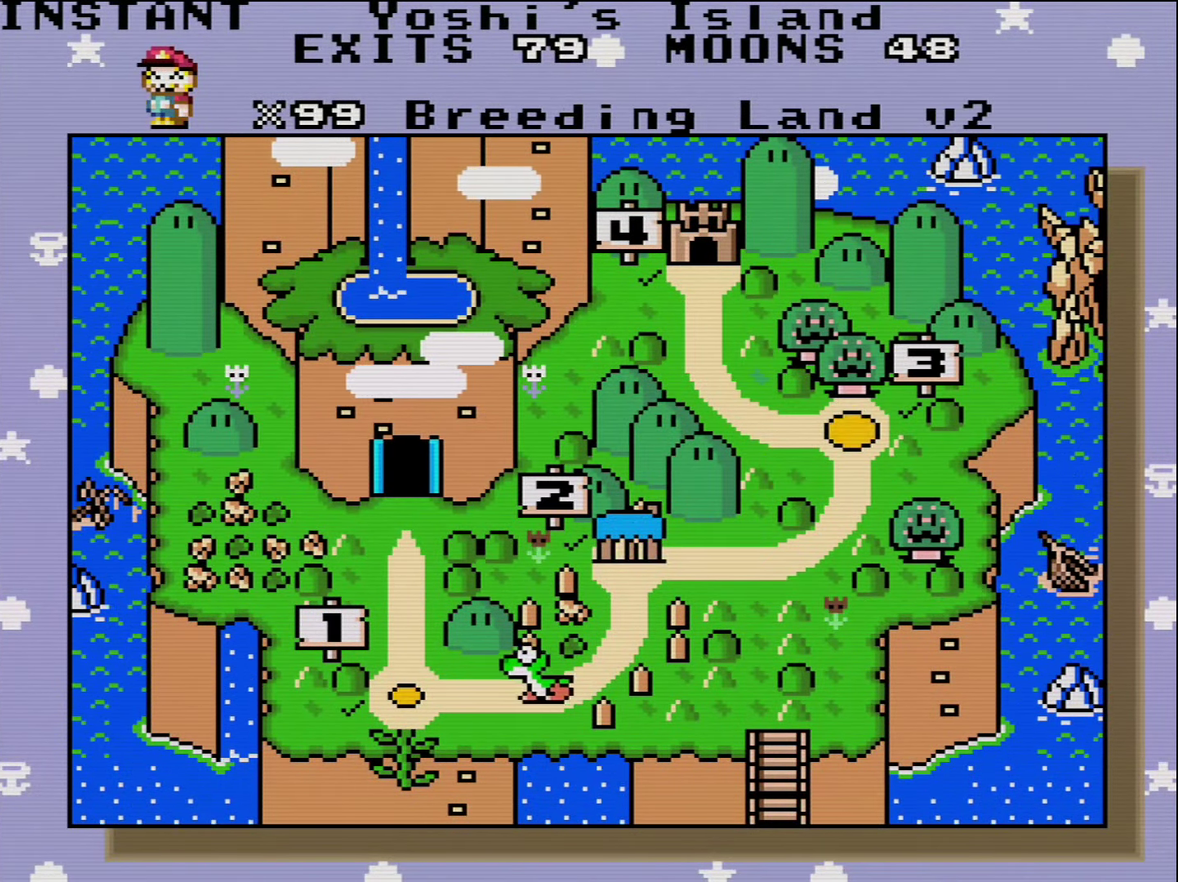
{"buttons": ["DPAD_RIGHT"], "events": [[417, "DPAD_RIGHT", "down"]]}
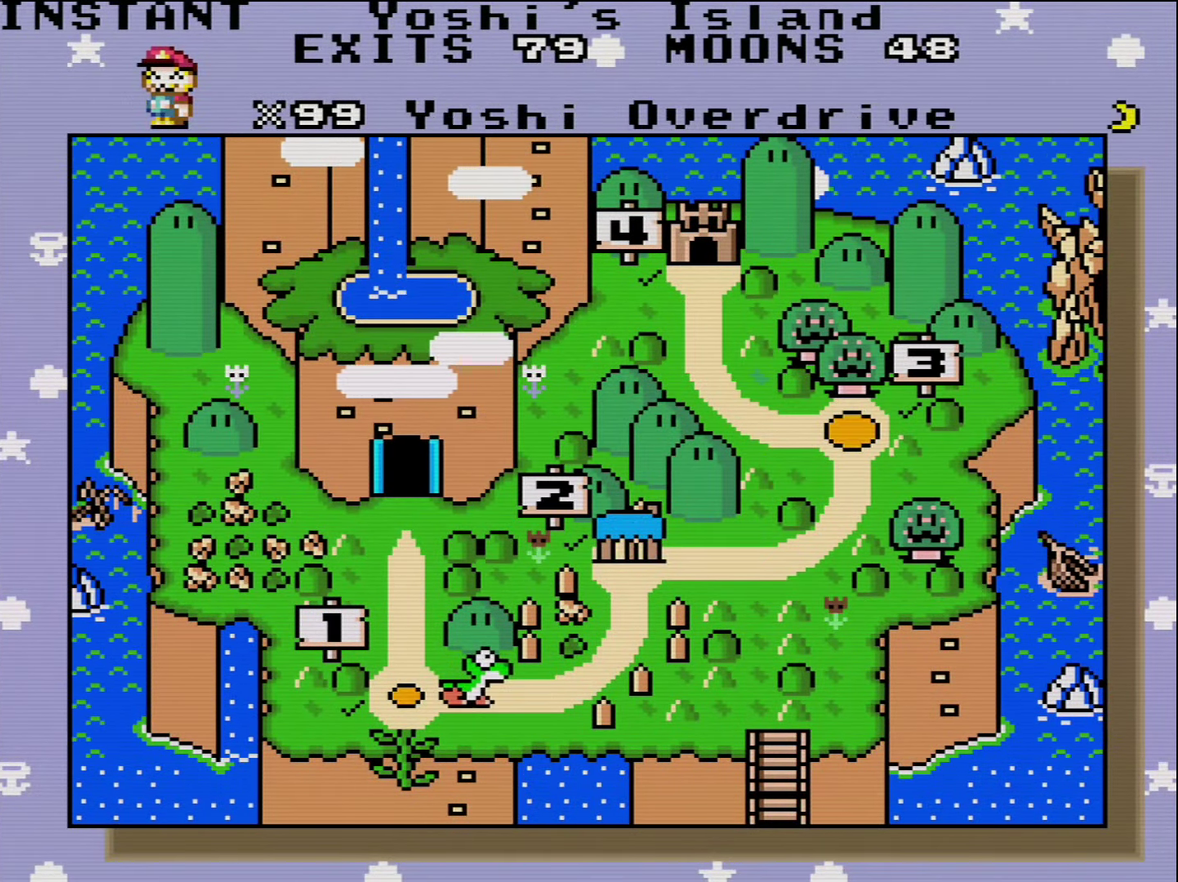
{"buttons": [], "events": [[150, "DPAD_RIGHT", "up"]]}
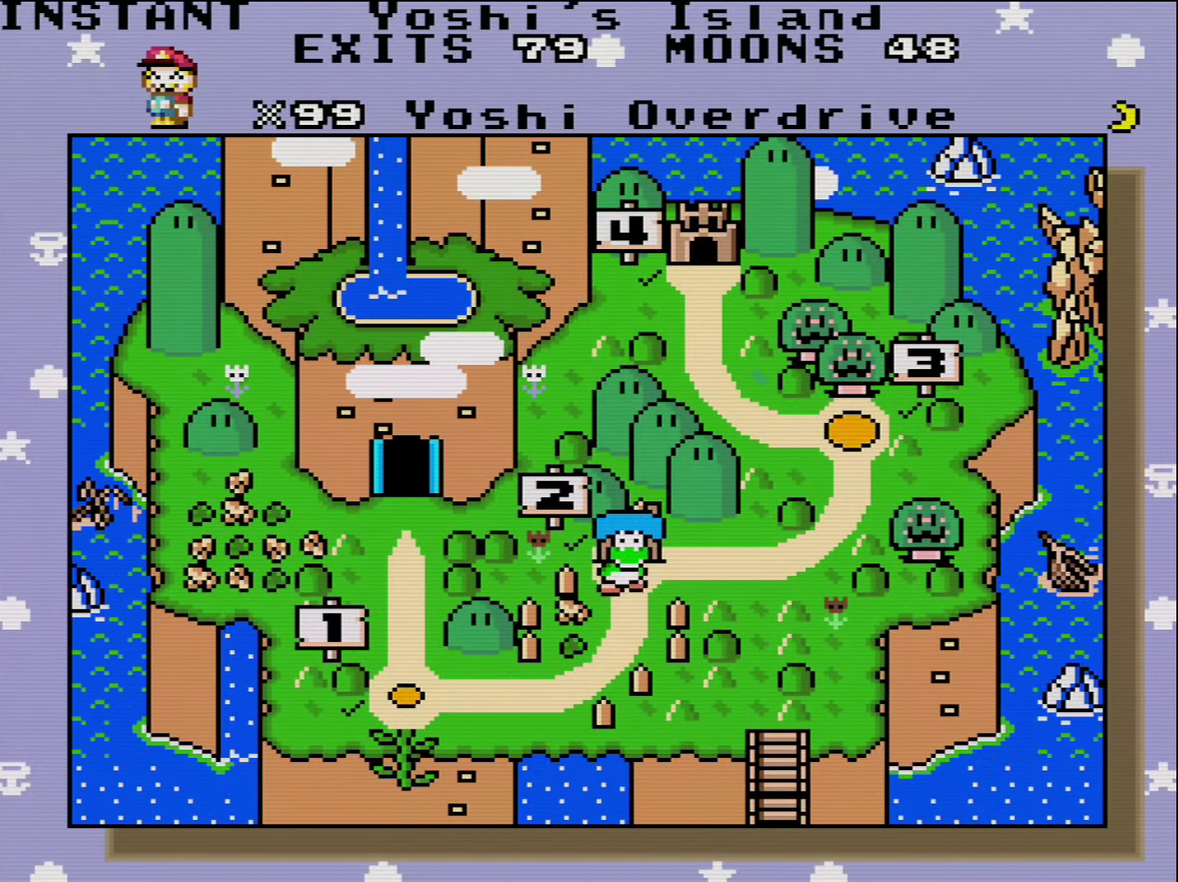
{"buttons": [], "events": []}
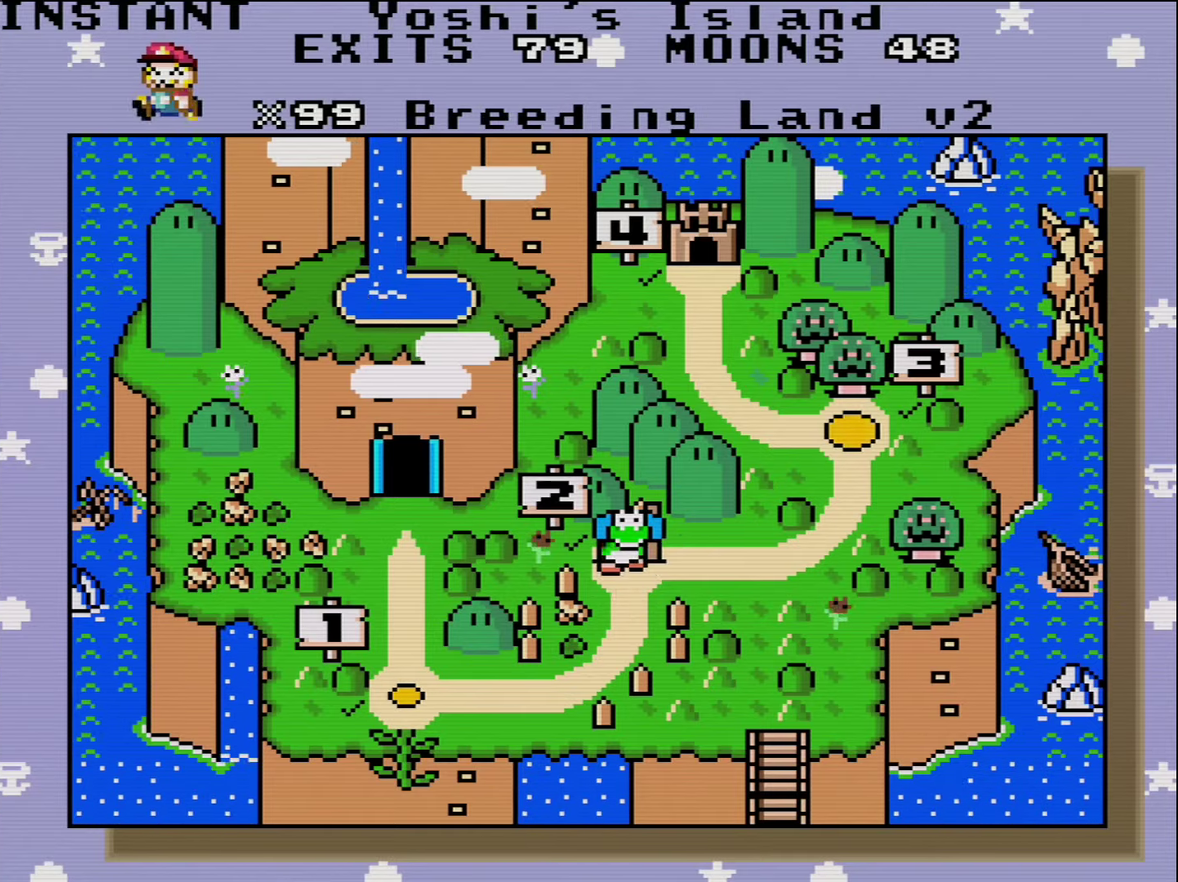
{"buttons": [], "events": []}
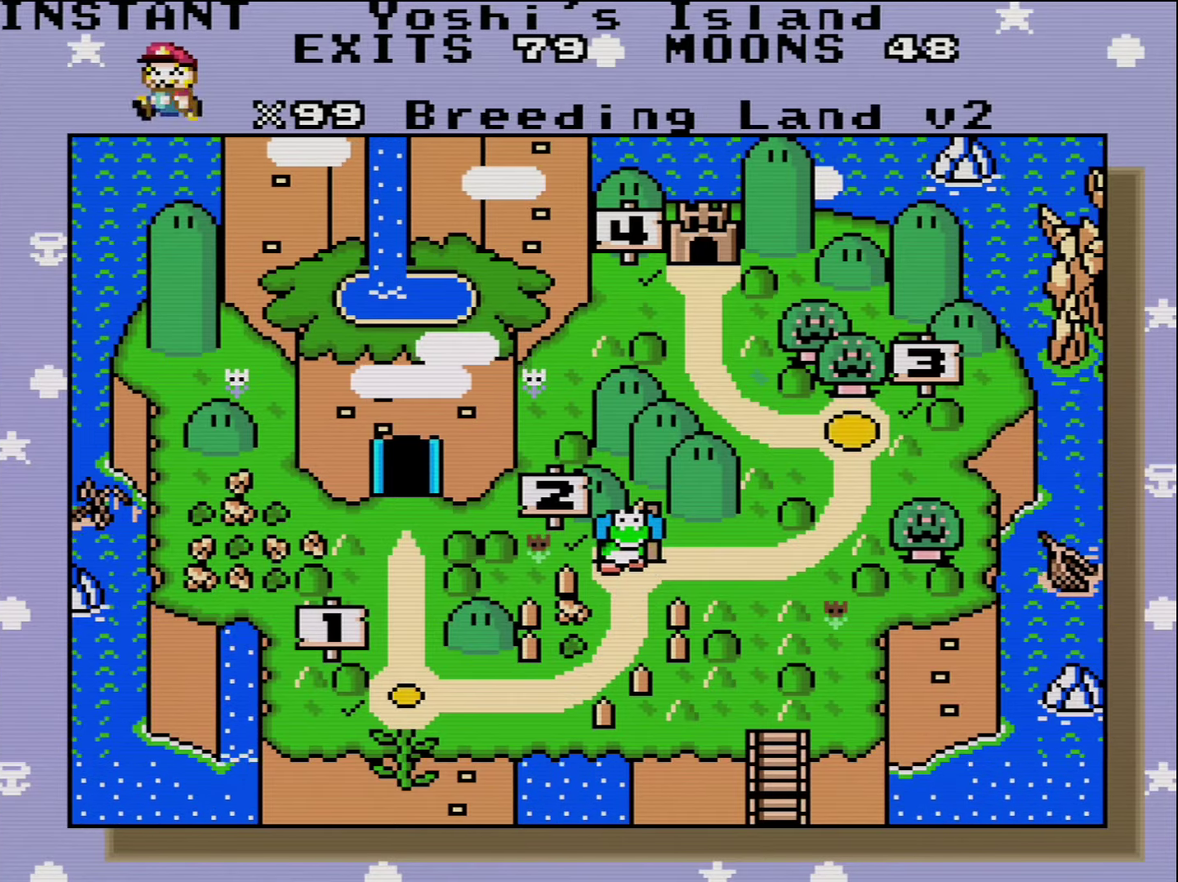
{"buttons": [], "events": [[117, "A", "down"], [300, "A", "up"]]}
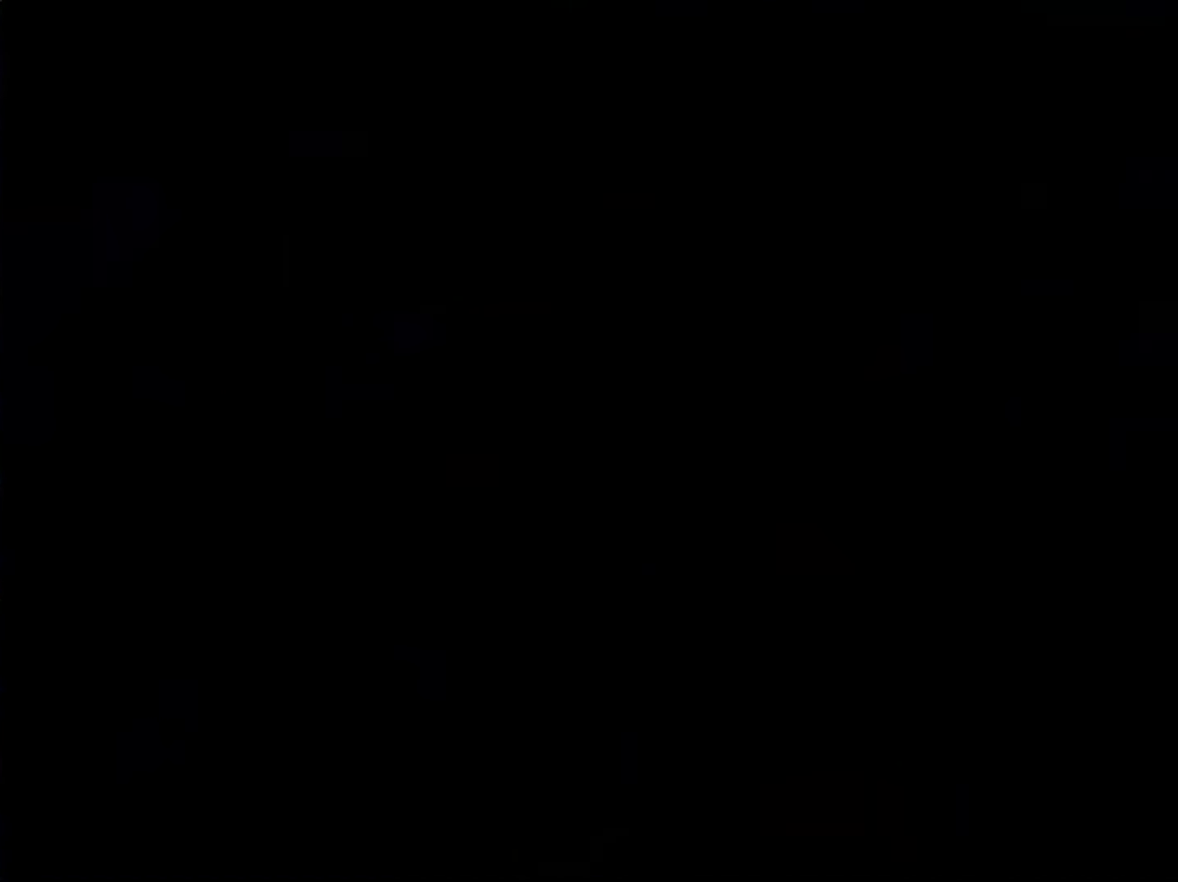
{"buttons": [], "events": []}
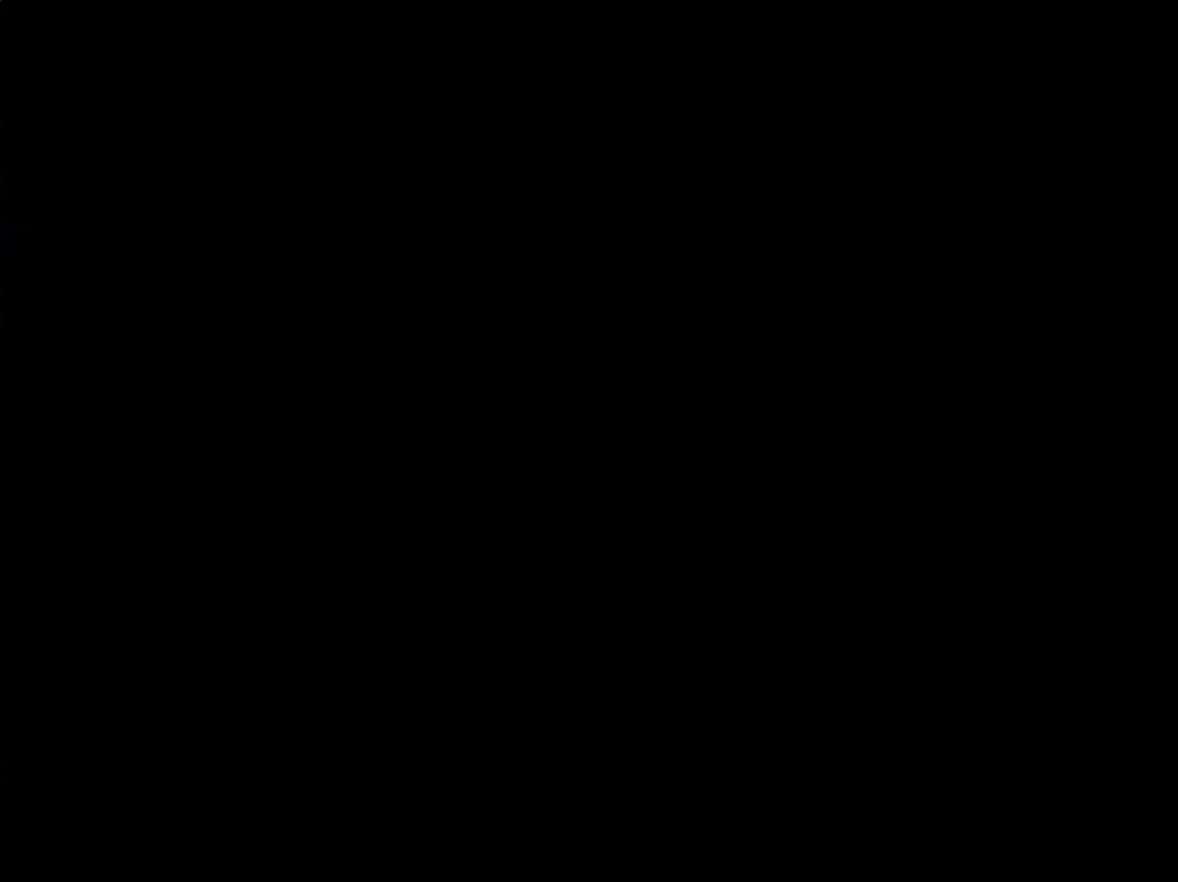
{"buttons": [], "events": []}
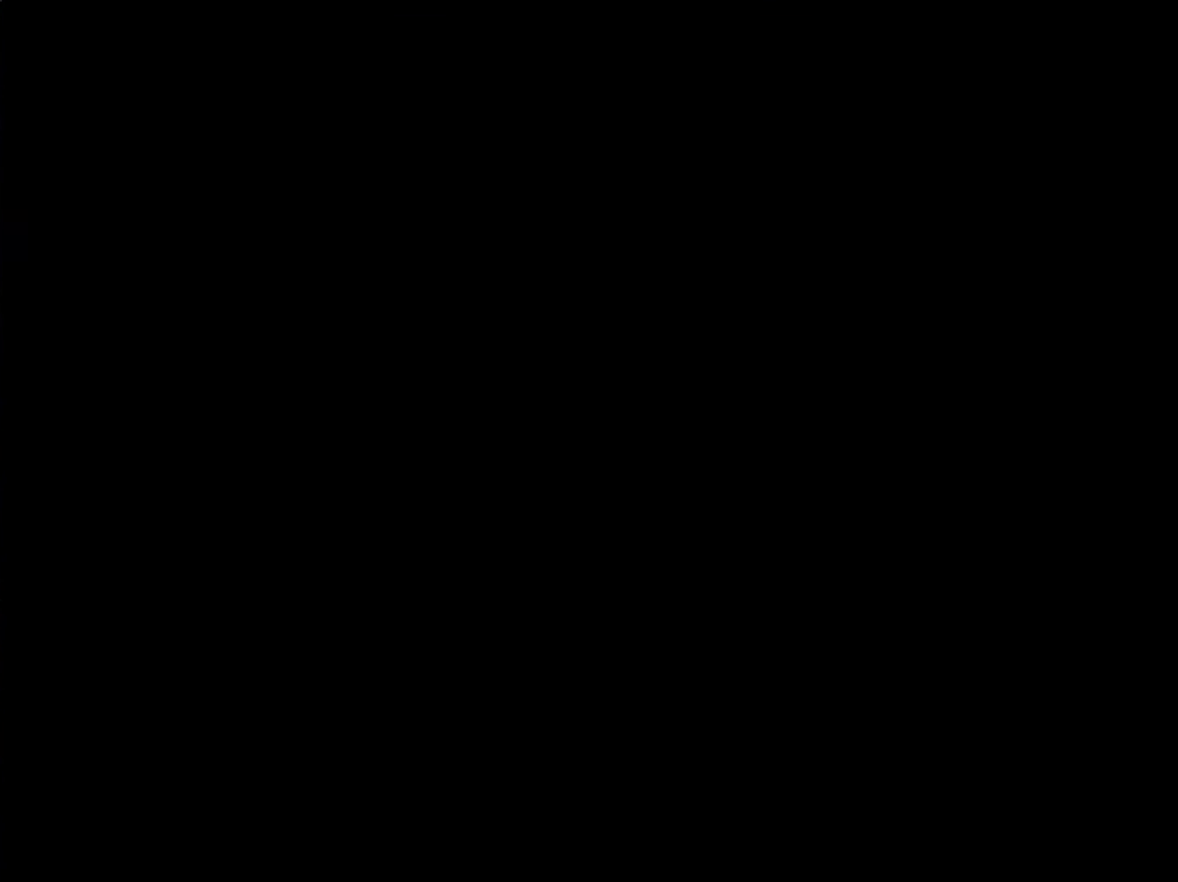
{"buttons": [], "events": []}
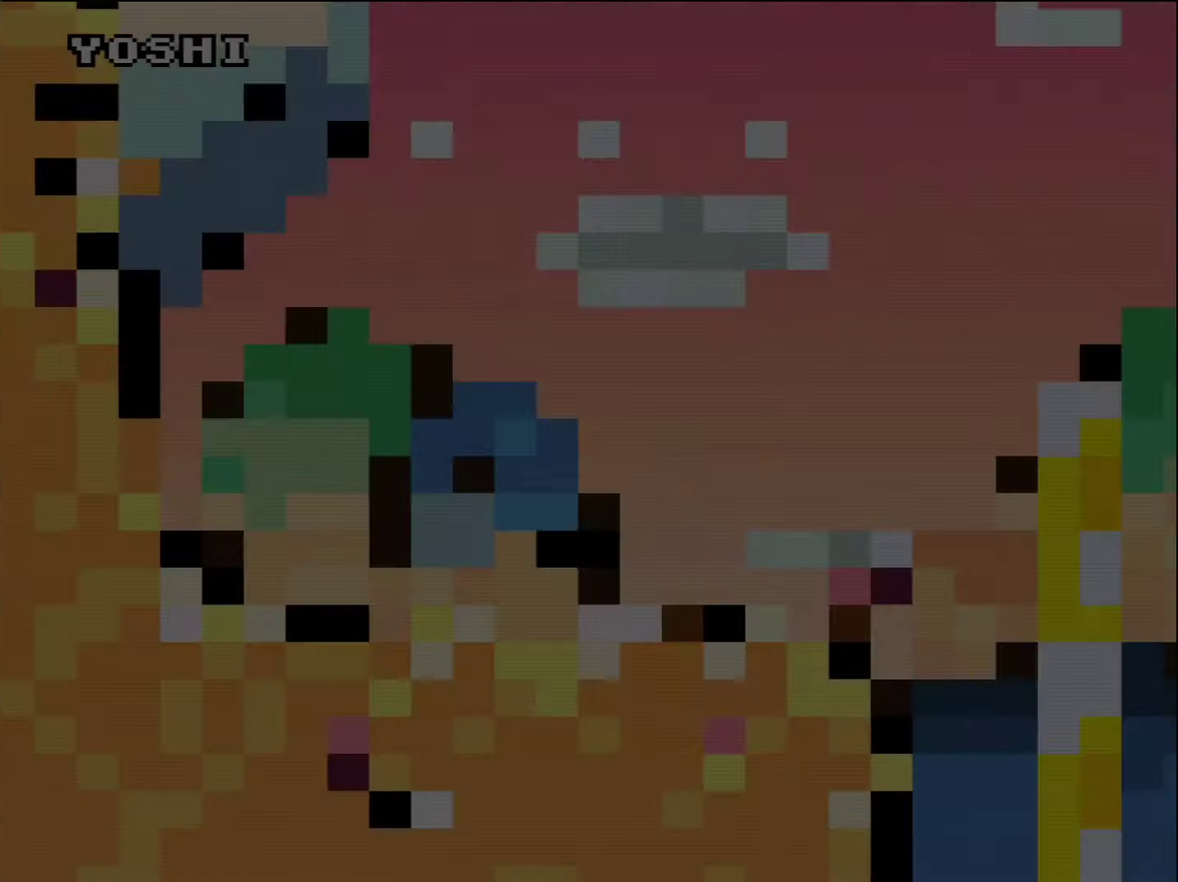
{"buttons": [], "events": []}
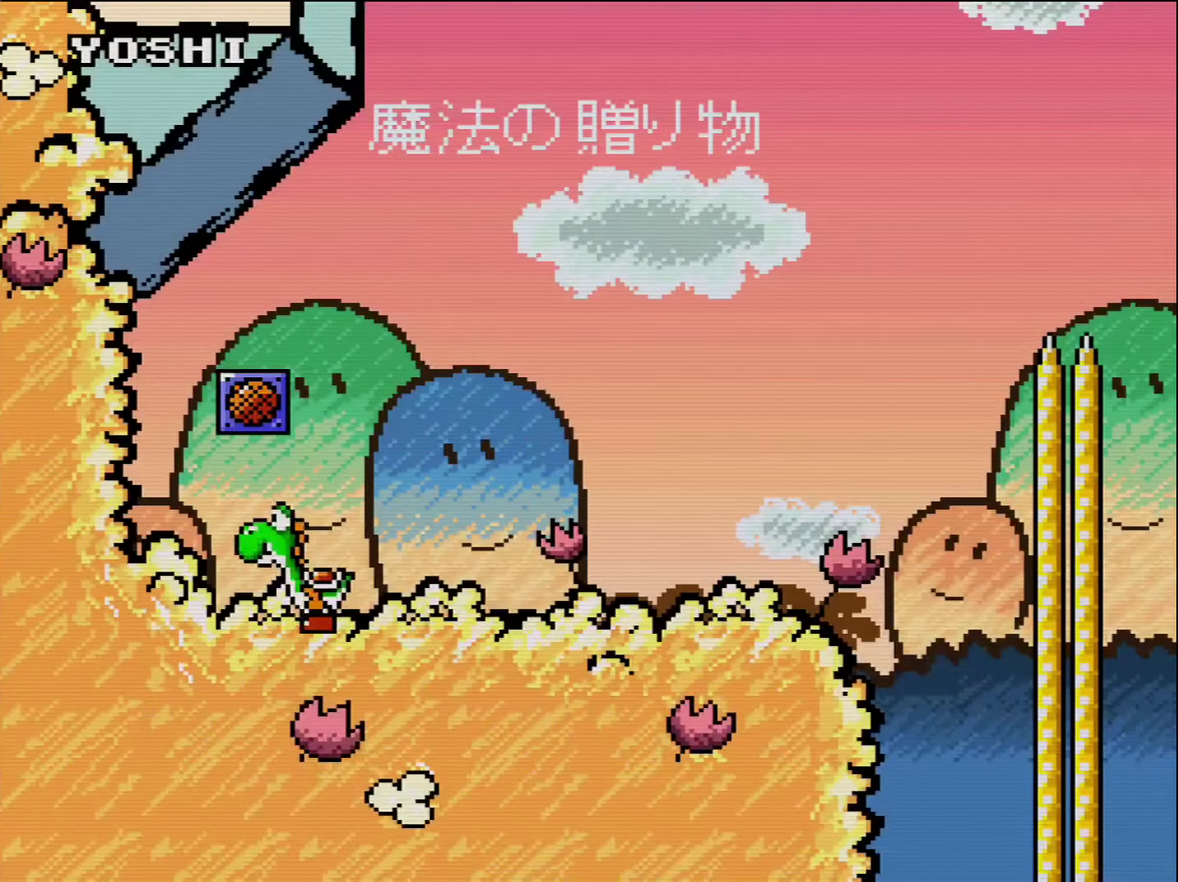
{"buttons": ["Y", "DPAD_RIGHT"], "events": [[134, "Y", "down"], [200, "DPAD_RIGHT", "down"]]}
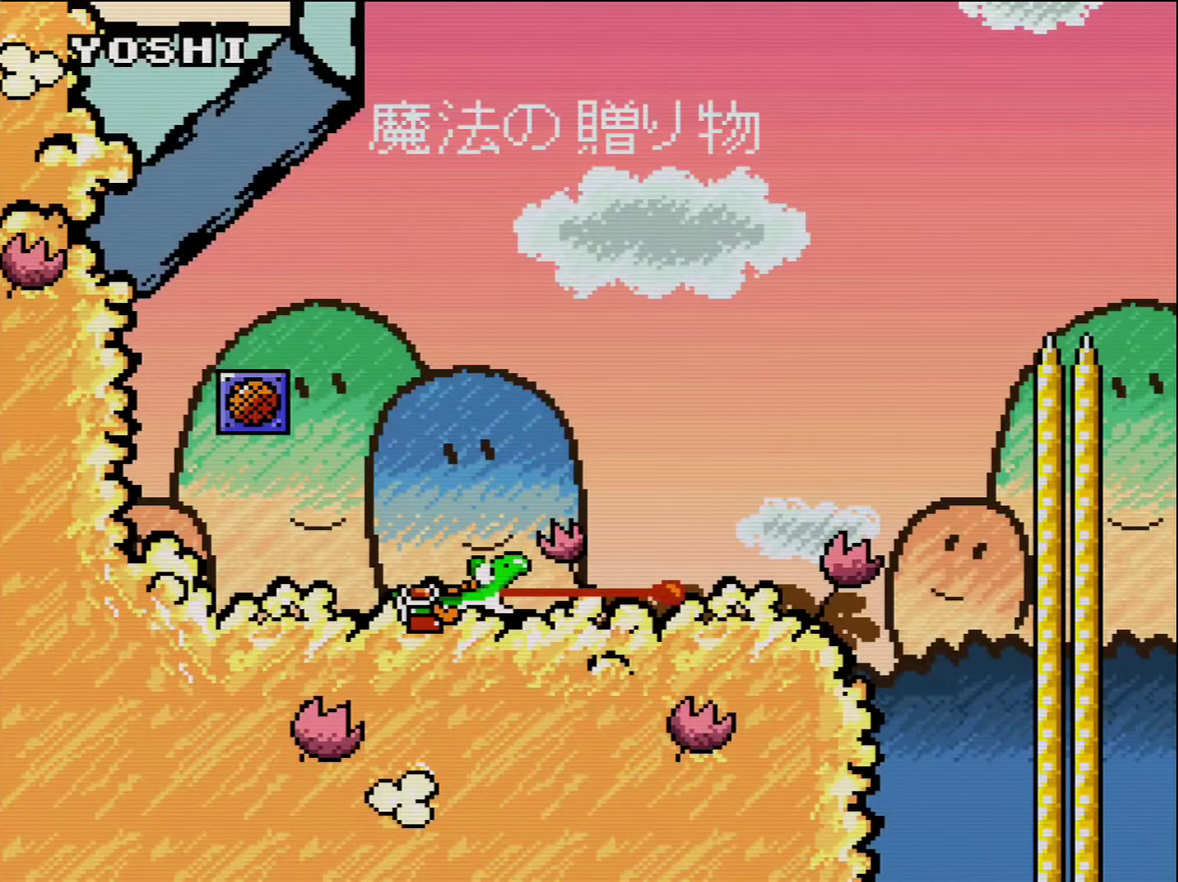
{"buttons": ["Y", "DPAD_RIGHT"], "events": []}
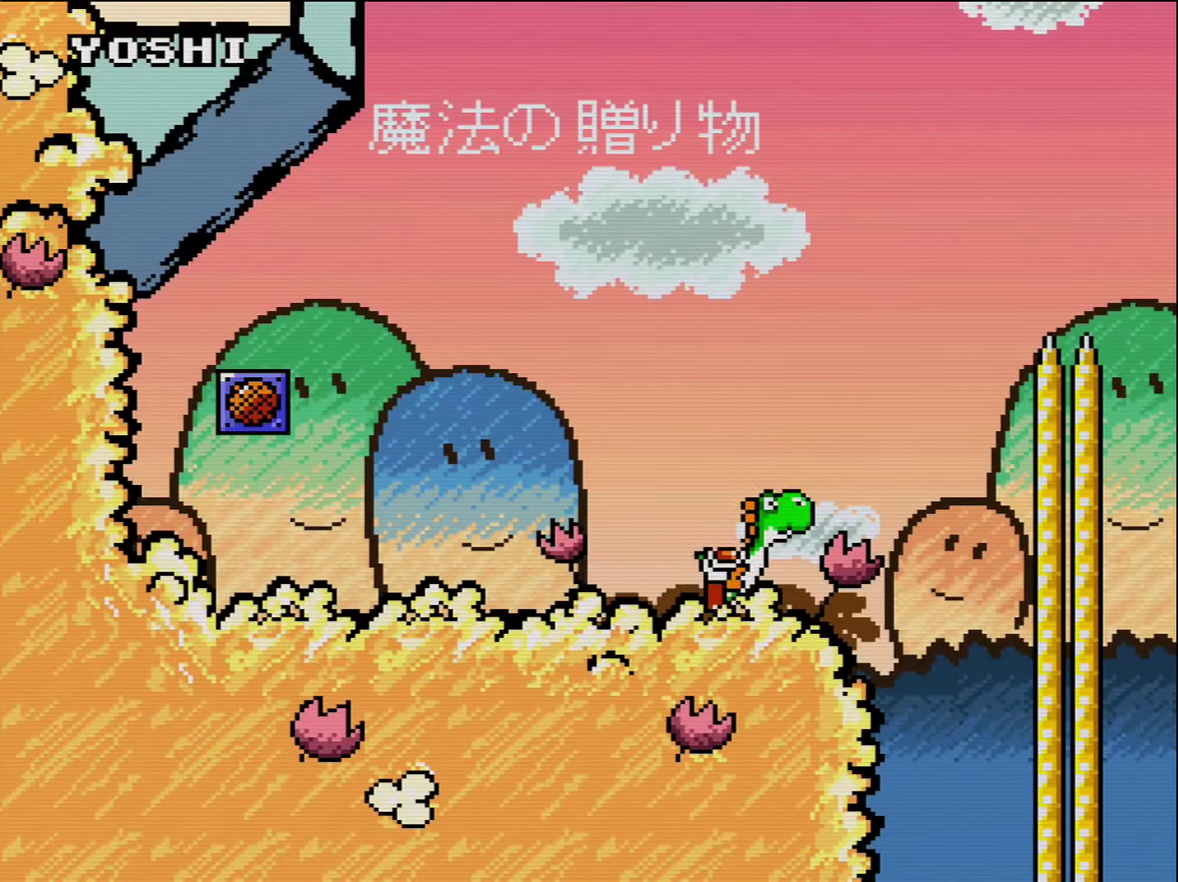
{"buttons": ["B", "Y", "DPAD_LEFT"], "events": [[17, "B", "down"], [167, "DPAD_LEFT", "down"], [167, "DPAD_RIGHT", "up"]]}
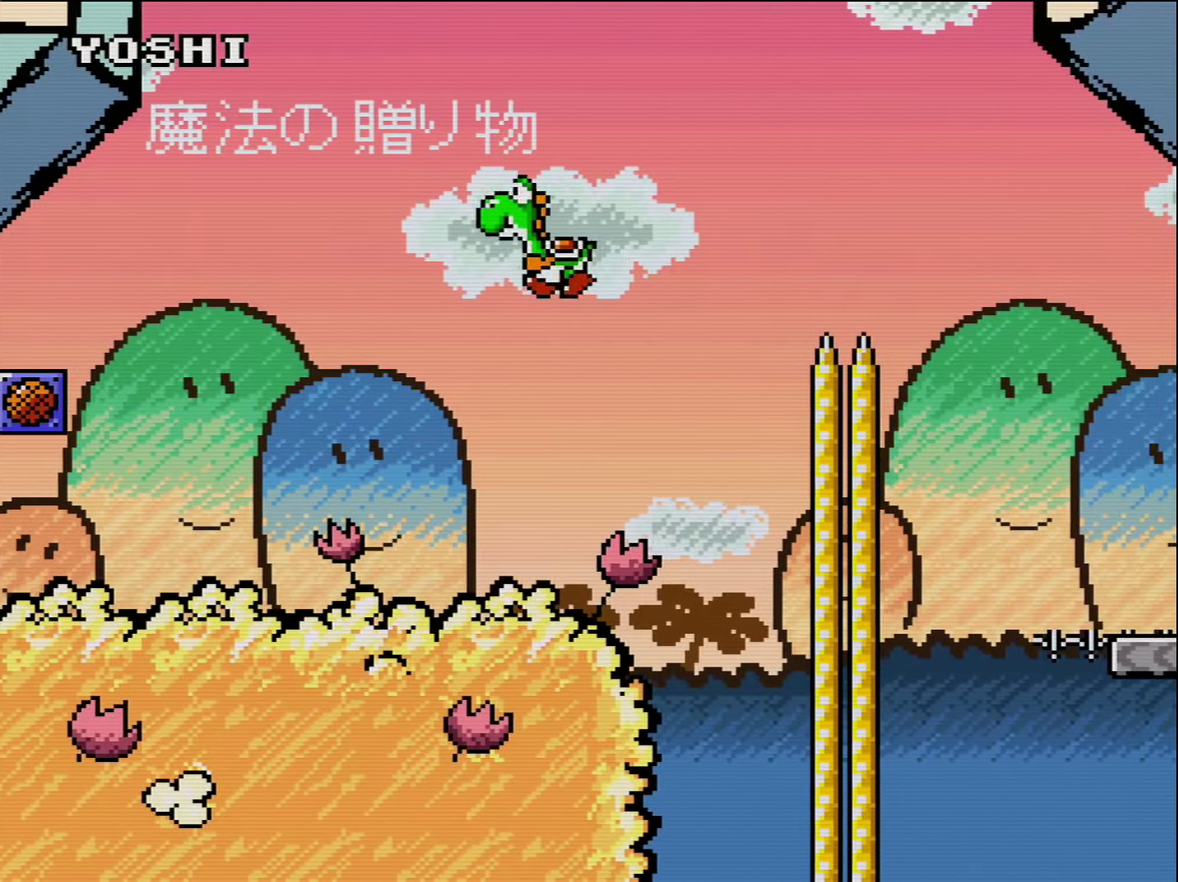
{"buttons": ["SELECT"], "events": [[134, "B", "up"], [134, "DPAD_LEFT", "up"], [134, "Y", "up"], [266, "START", "down"], [416, "START", "up"], [483, "SELECT", "down"]]}
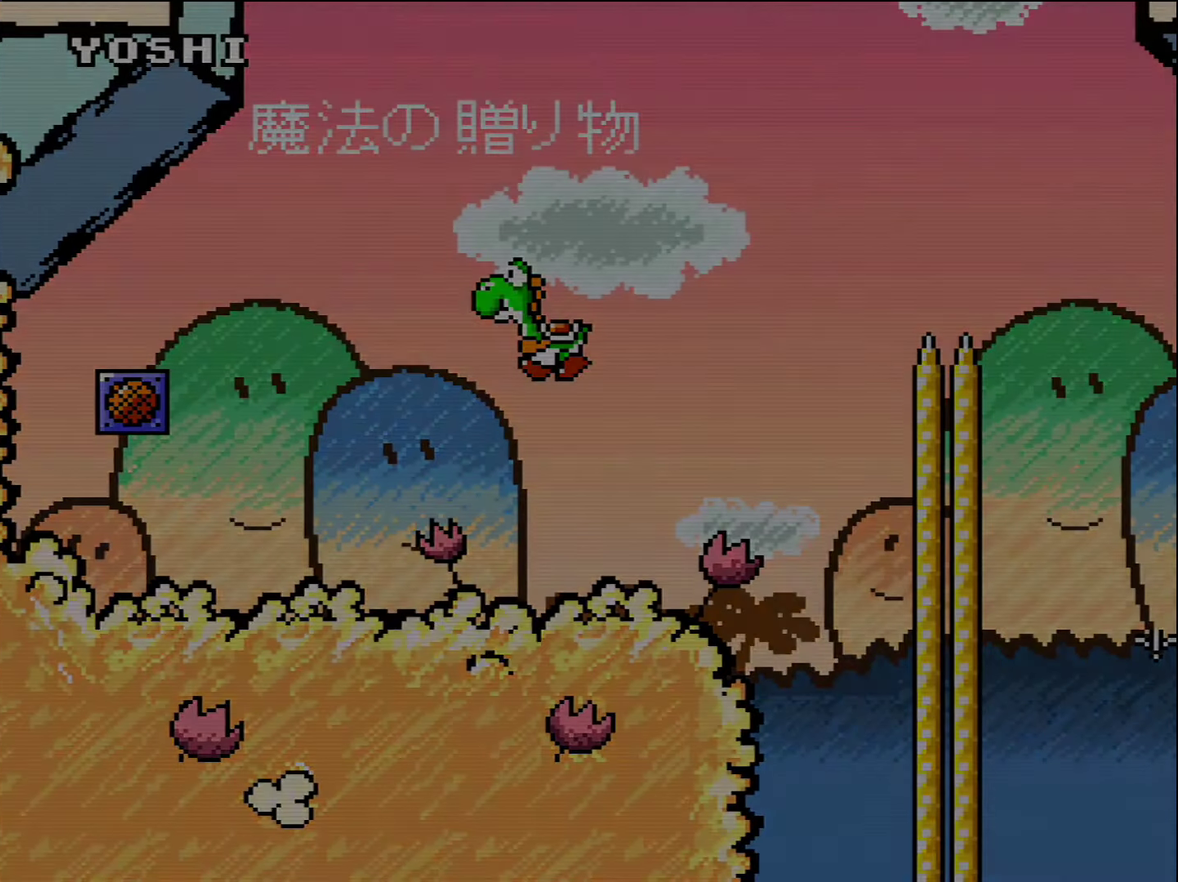
{"buttons": [], "events": [[166, "SELECT", "up"]]}
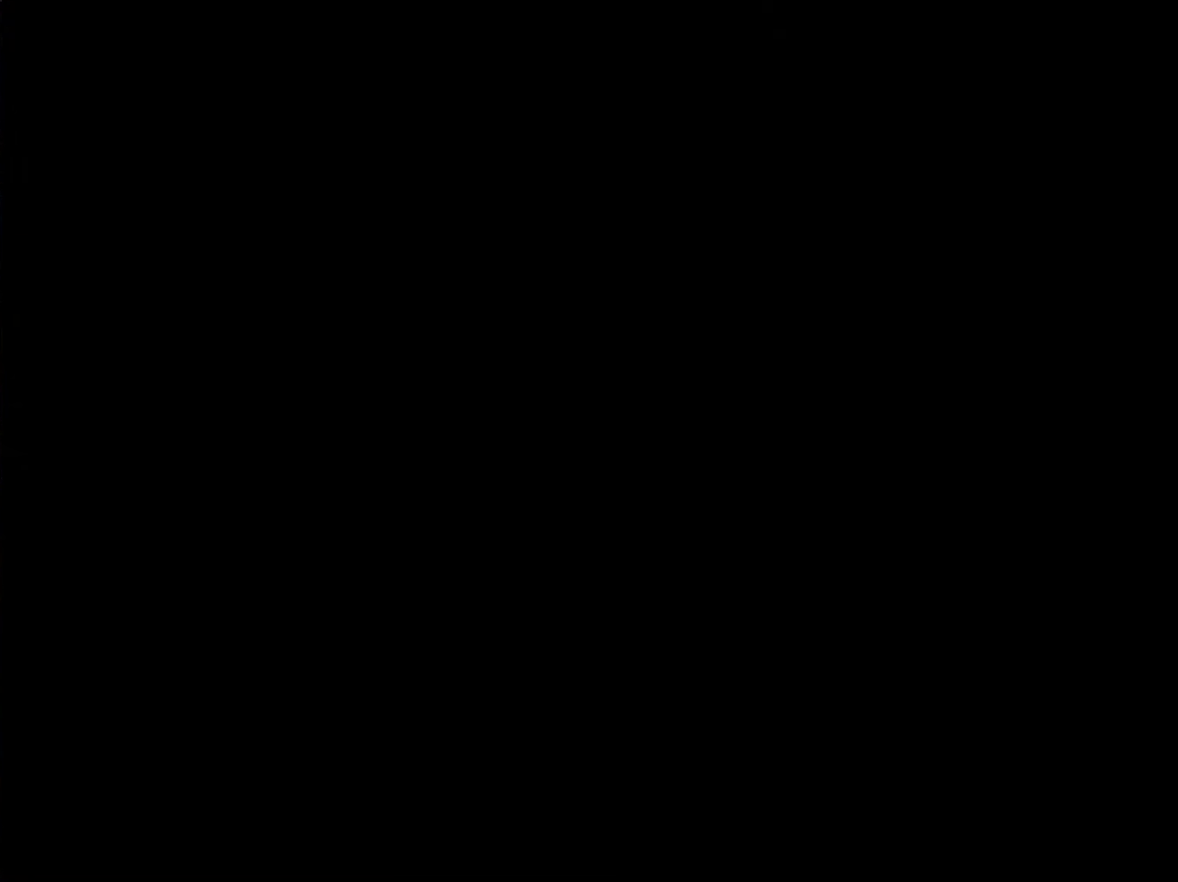
{"buttons": [], "events": []}